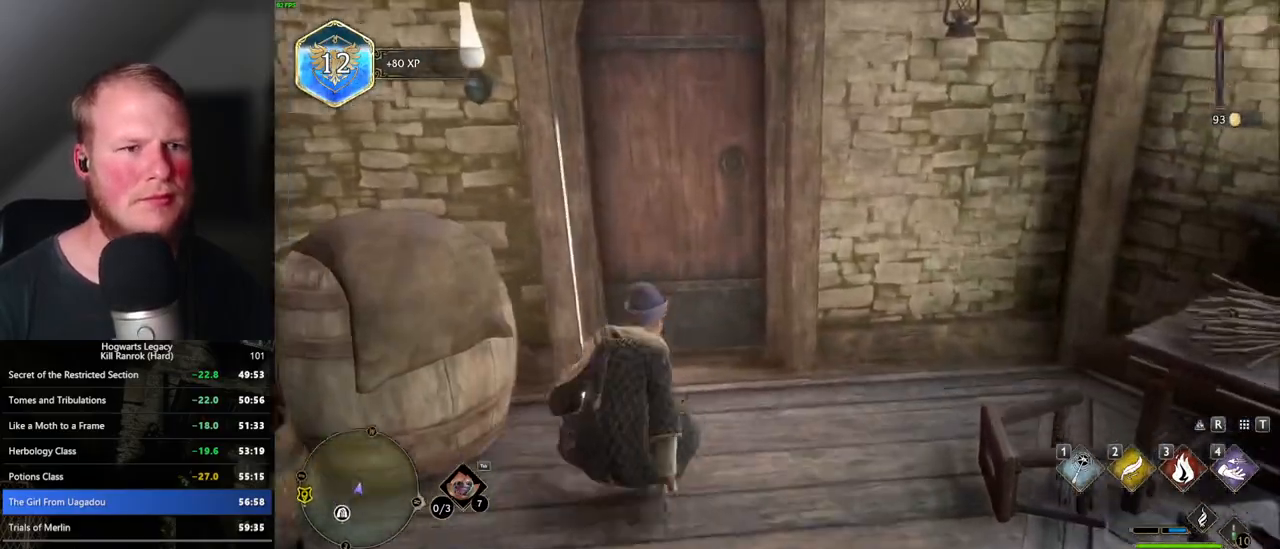
Gameplay with keyboard and mouse; each line is a JSON object with the keys and mouse buttons held at the frame after it. "events" lists presses ("down") and releases ("up") of ".", "/", "0", "1", "2", "3", "4", "5", "6", "7", "8", "9", "a", "alt_l", "alt_r", "b", "backslash", "backspace", "c", "caps_lock", "comma", "ctrl_l", "ctrl_r", "d", "e", "equals", "escape", "f", "f1", "f10", "f11", "f12", "f2", "f3", "f4", "f5", "f6", "f7", "f8", "f9", "g", "h", "i", "j", "k", "l", "lbracket", "m", "minus", "n", "o", "p", "q", "quote", "r", "rbracket", "return", "s", "semicolon", "shift_l", "shift_r", "space", "super_l", "super_r", "t", "tab", "tilde", "u", "v", "w", "x", "y", "z", "mouse_left", "mouse_wheel", "mouse_right", "mouse_mb4" and "mouse_mb5" between this image and that frame as [ms after this image, input, new state], when the widget could be followed in between. "mouse_left", "mouse_wheel", "mouse_right", "mouse_mb4", "mouse_mb5" = the "left", "wheel", "right", "mb4", "mb5" buttons of the "mouse" list. No other keys are recorded. "wheel" means that the mouse wheel is clicked or scrolled. Mouse movement is not recorded.
{"keys": ["w"], "mouse": [], "events": [[100, "space", "down"], [167, "space", "up"], [267, "space", "down"], [333, "space", "up"], [400, "space", "down"], [500, "space", "up"]]}
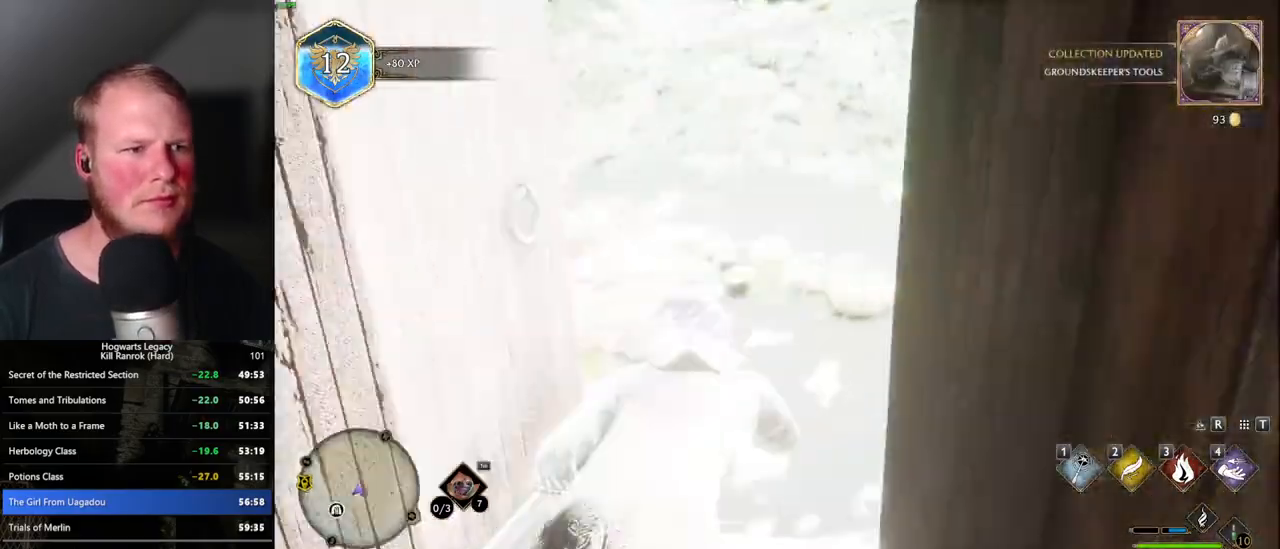
{"keys": ["w"], "mouse": [], "events": []}
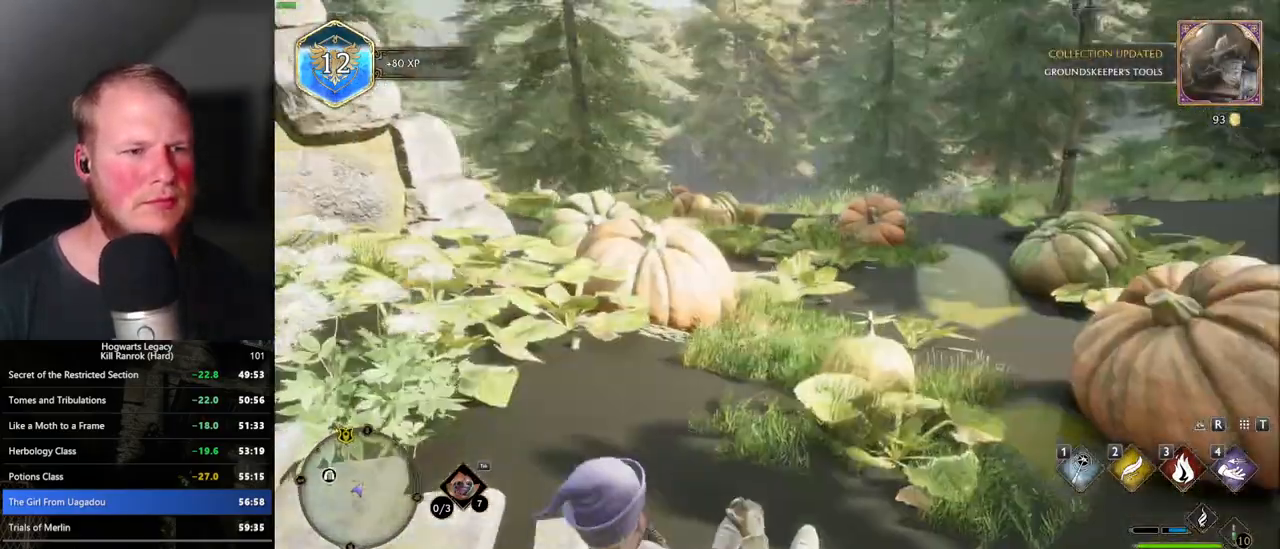
{"keys": ["w"], "mouse": [], "events": [[17, "mouse_mb5", "down"], [217, "mouse_mb5", "up"]]}
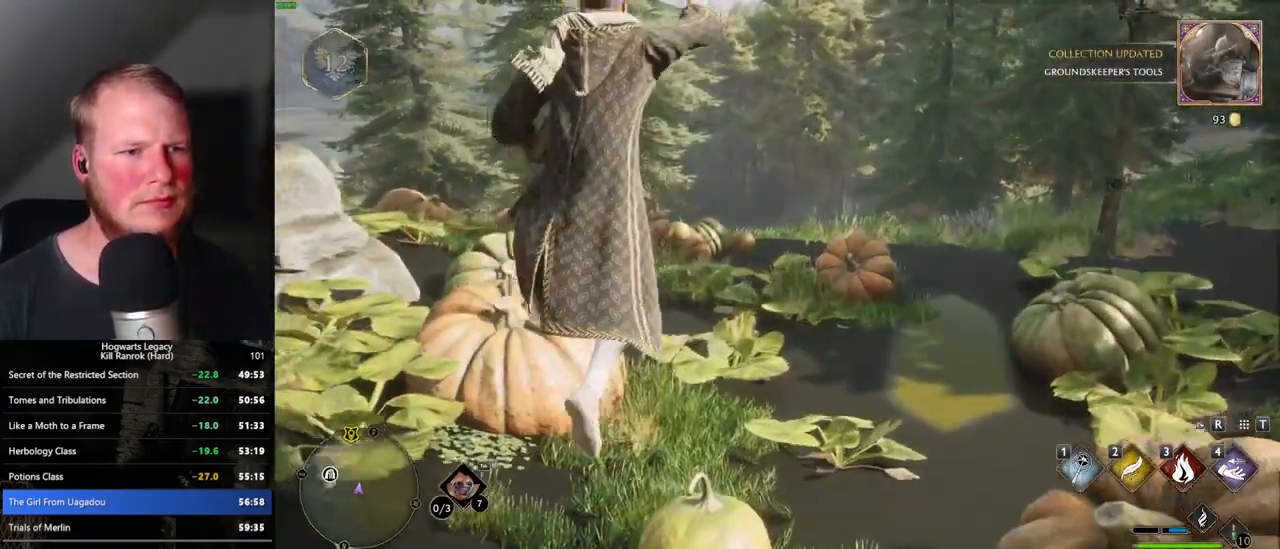
{"keys": ["w"], "mouse": [], "events": []}
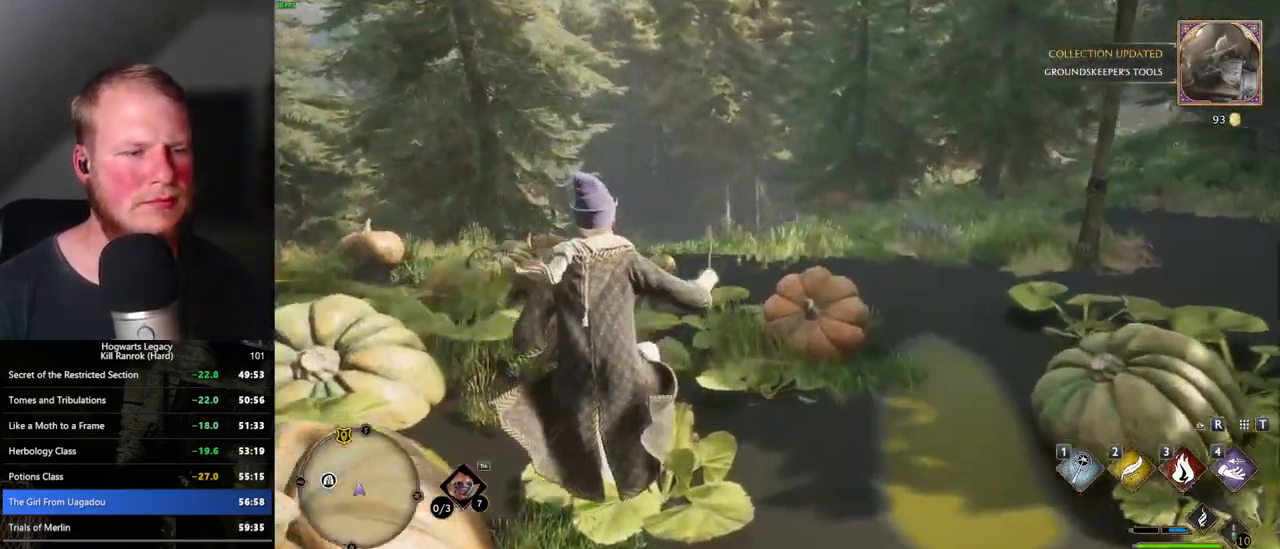
{"keys": ["w"], "mouse": [], "events": []}
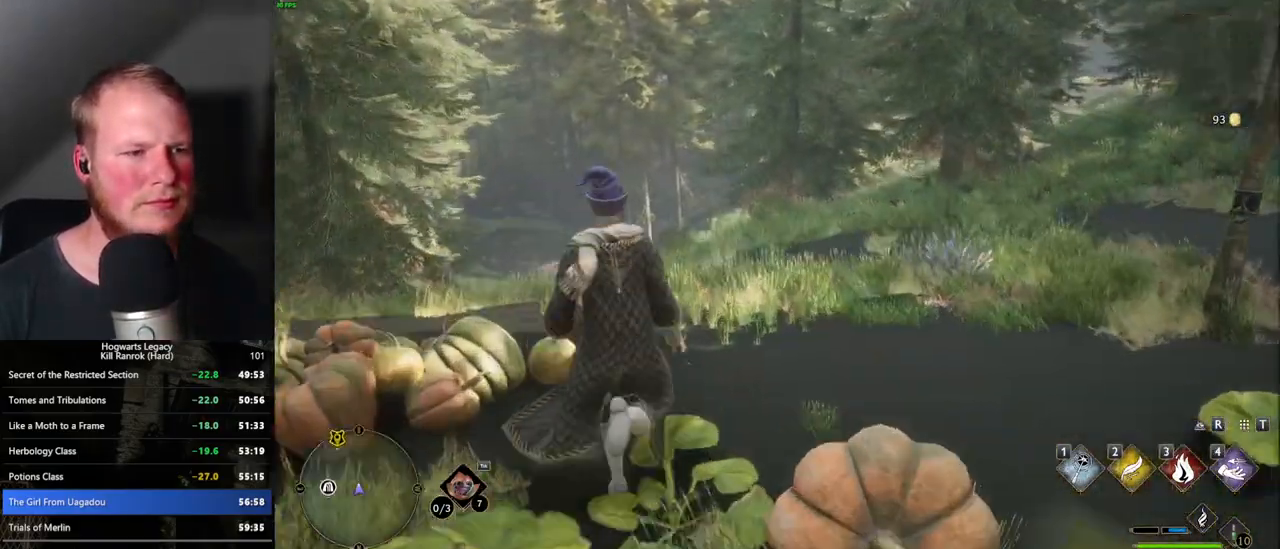
{"keys": ["w"], "mouse": [], "events": []}
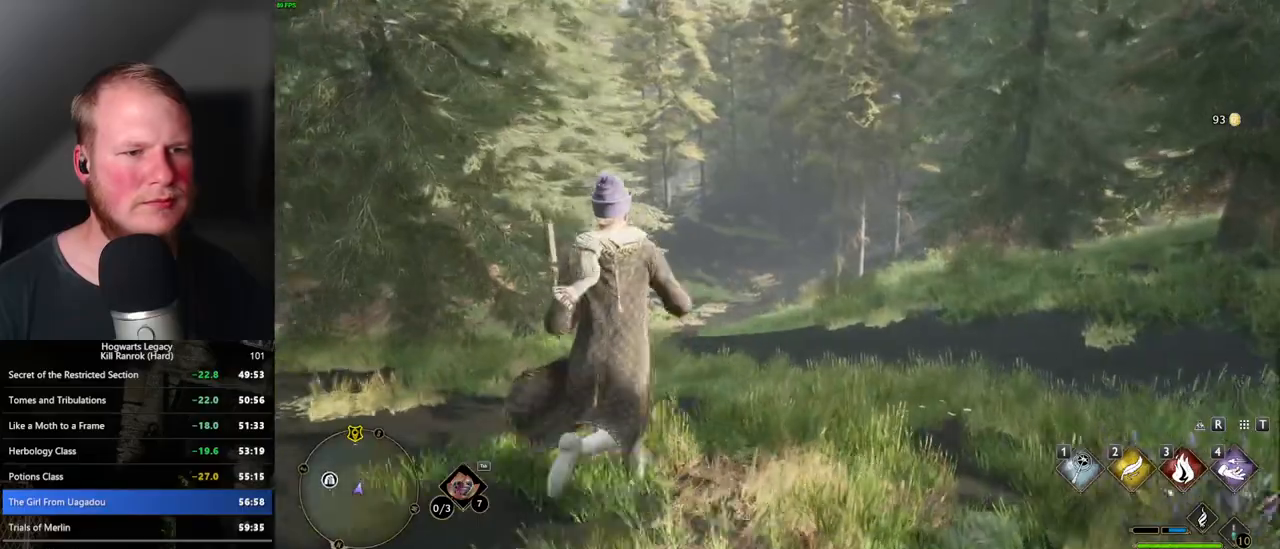
{"keys": ["w"], "mouse": [], "events": []}
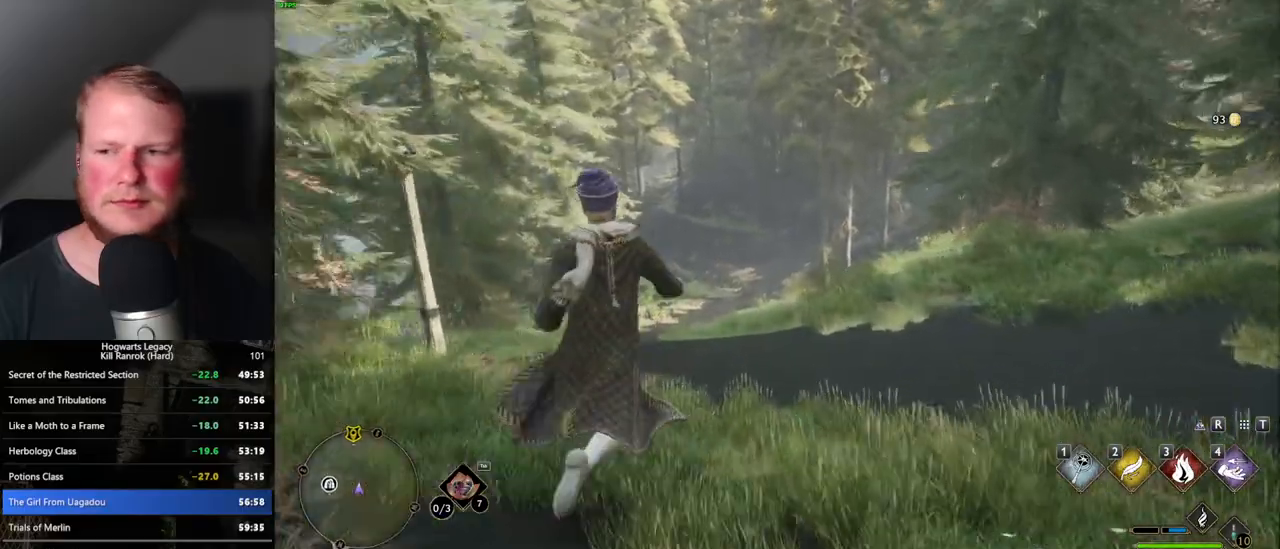
{"keys": ["w"], "mouse": [], "events": []}
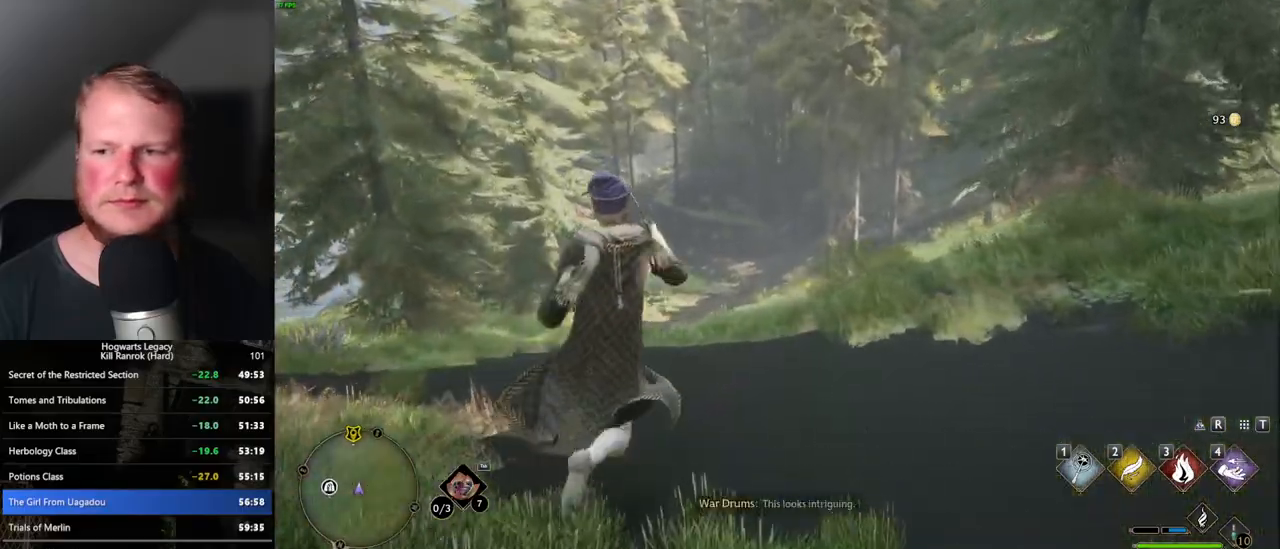
{"keys": ["w"], "mouse": [], "events": []}
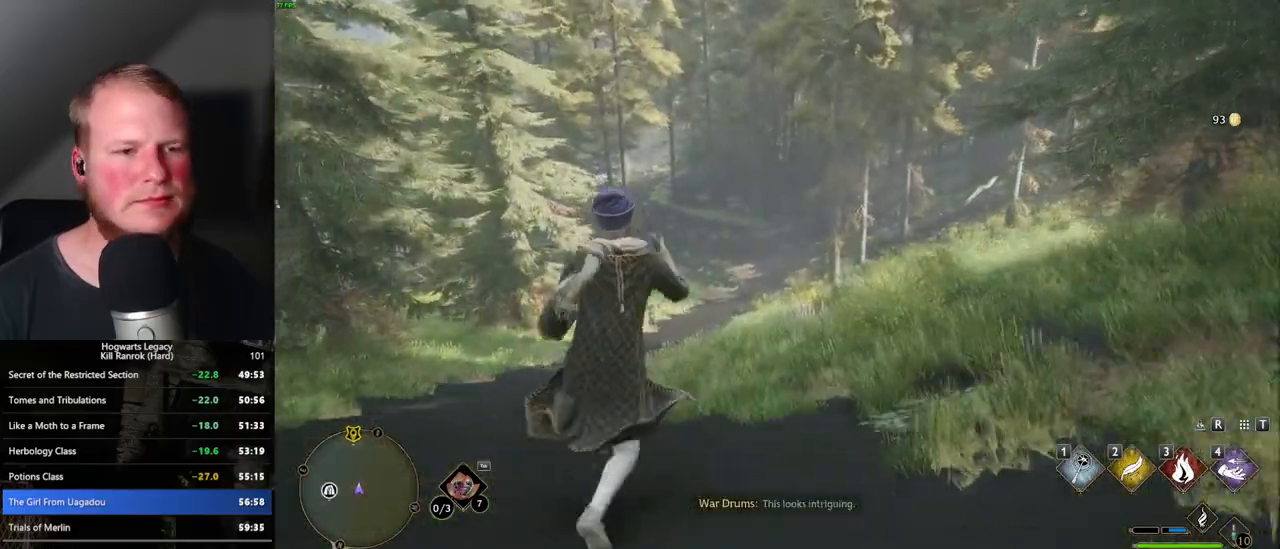
{"keys": ["w"], "mouse": [], "events": []}
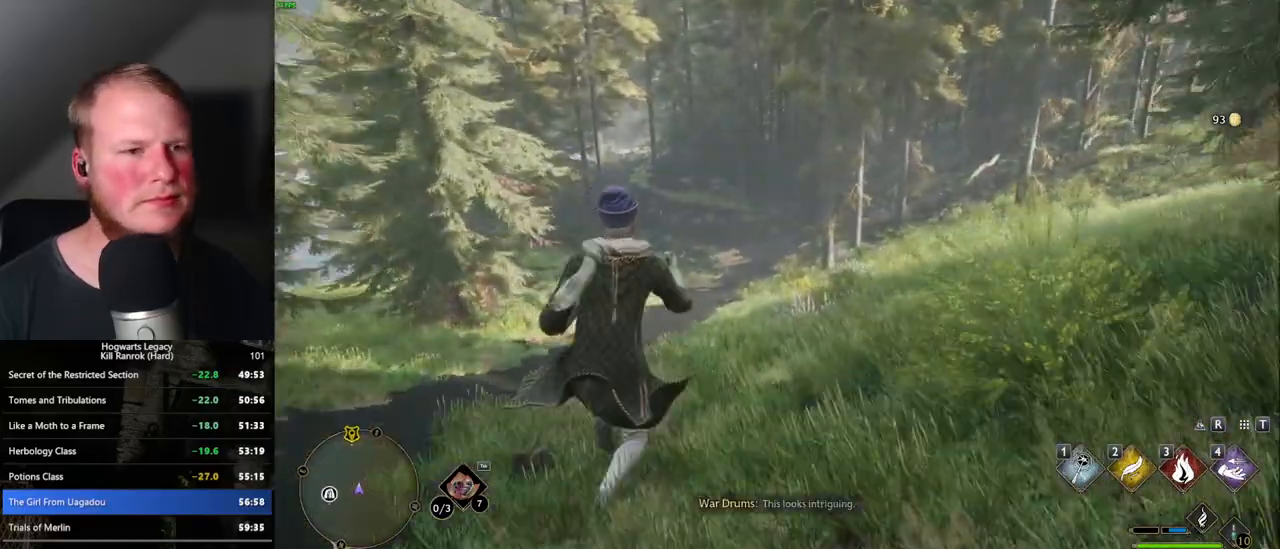
{"keys": ["w"], "mouse": [], "events": []}
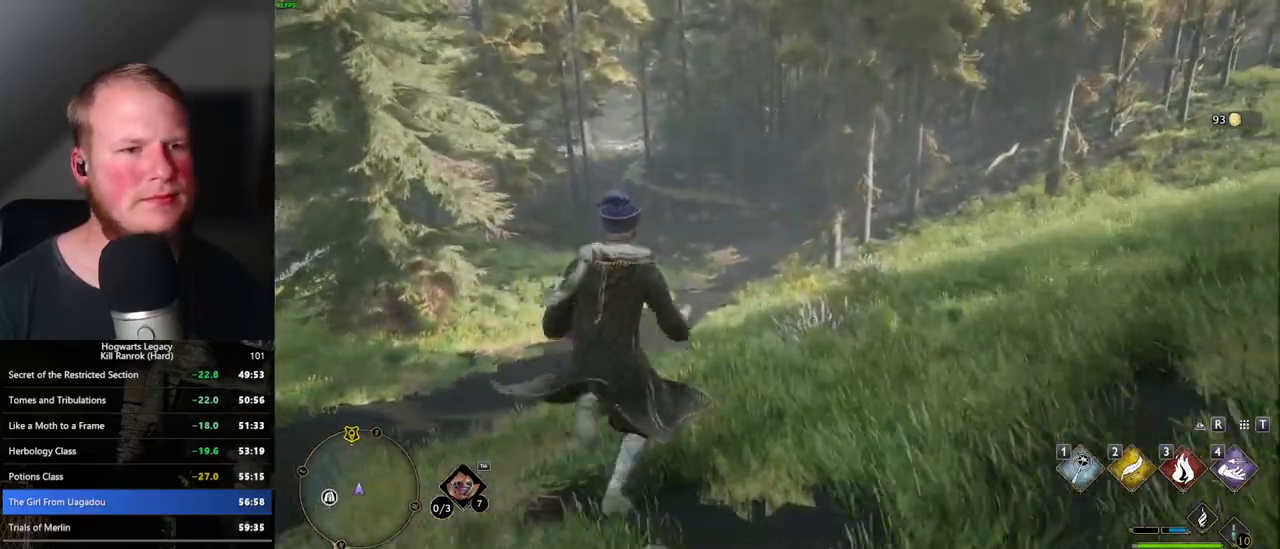
{"keys": ["w"], "mouse": [], "events": []}
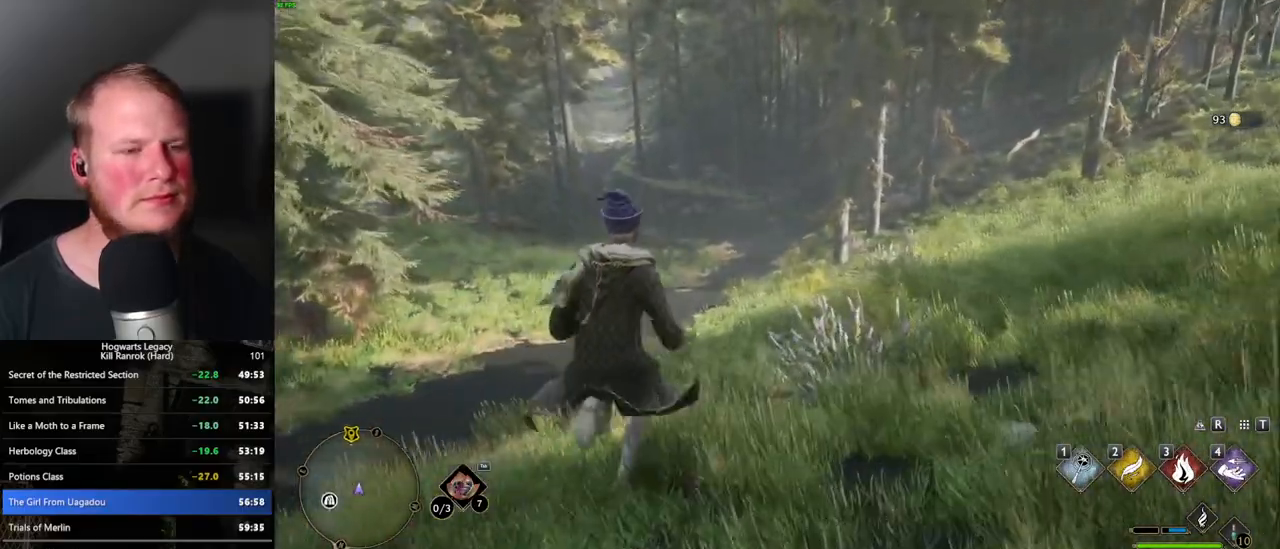
{"keys": ["w"], "mouse": [], "events": []}
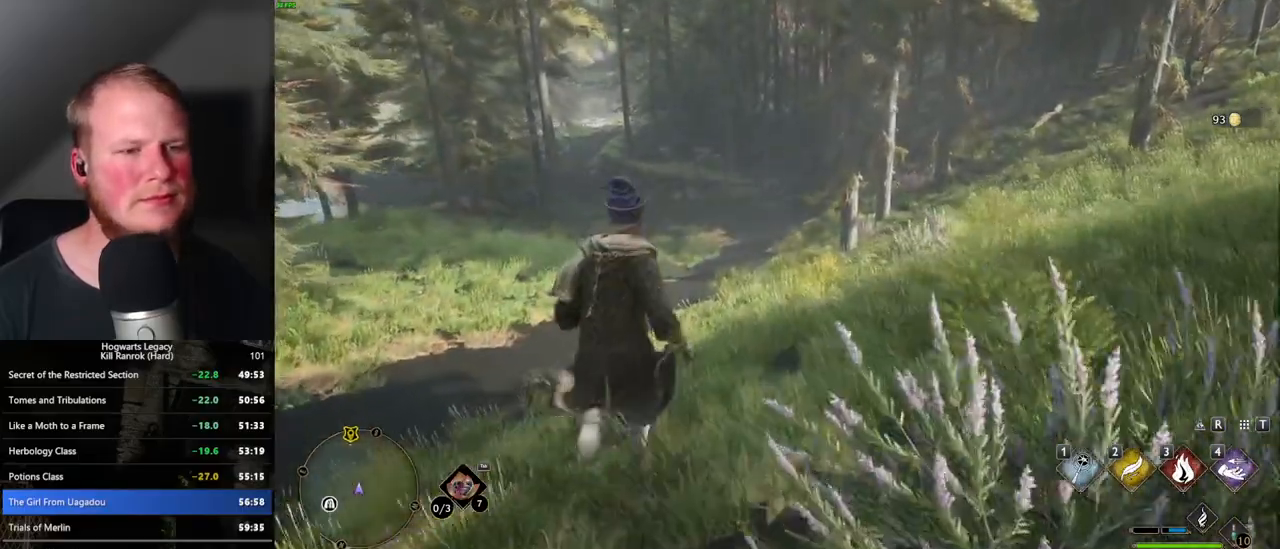
{"keys": ["w"], "mouse": [], "events": []}
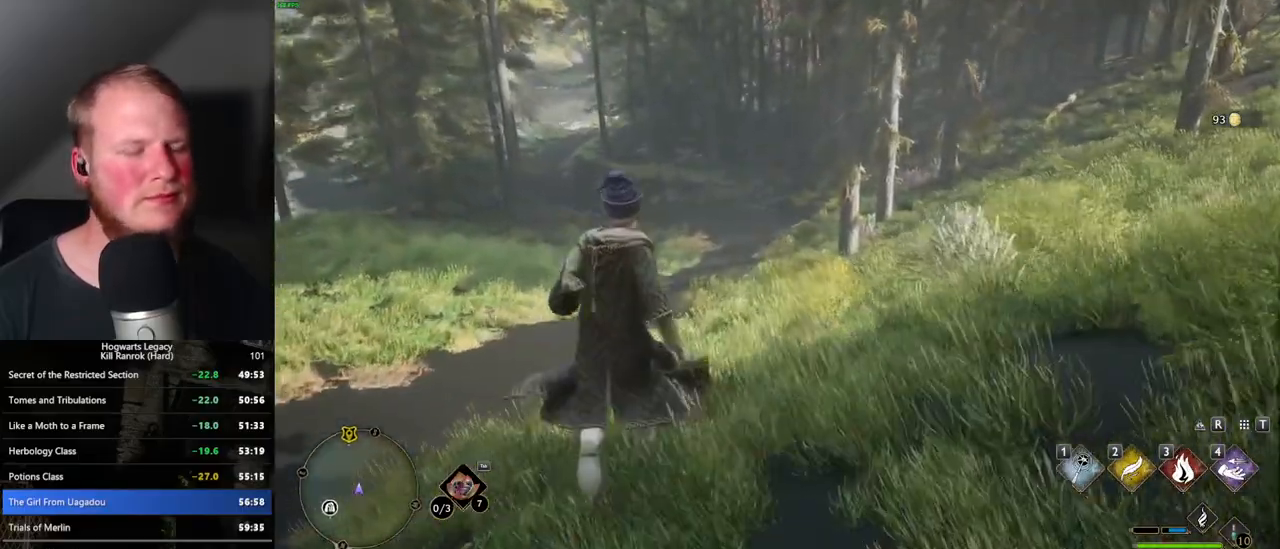
{"keys": ["w"], "mouse": [], "events": []}
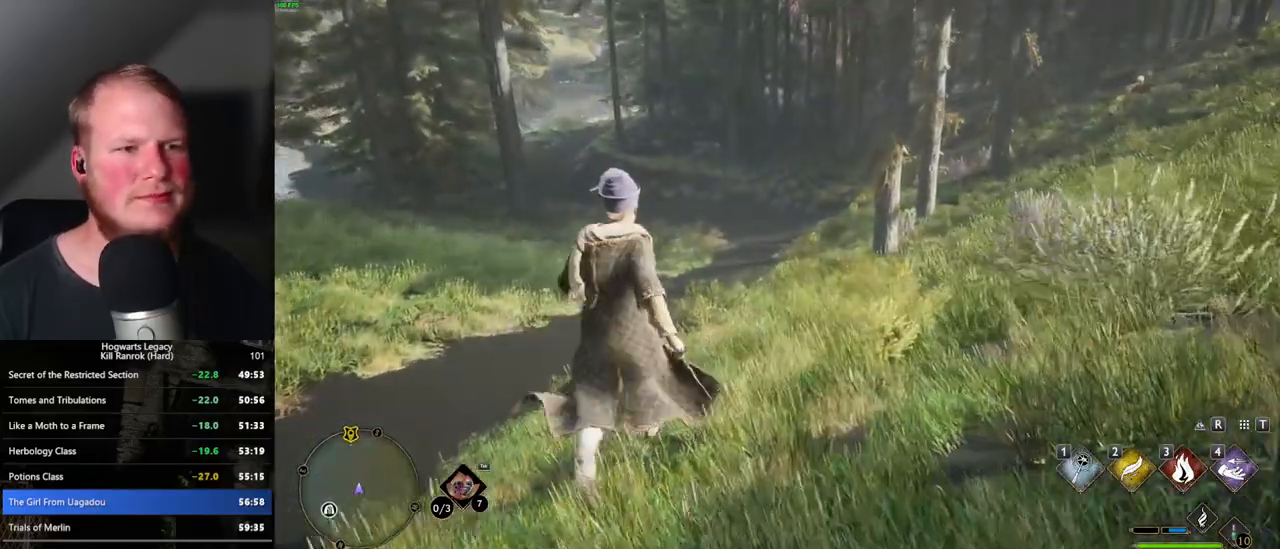
{"keys": ["w"], "mouse": [], "events": []}
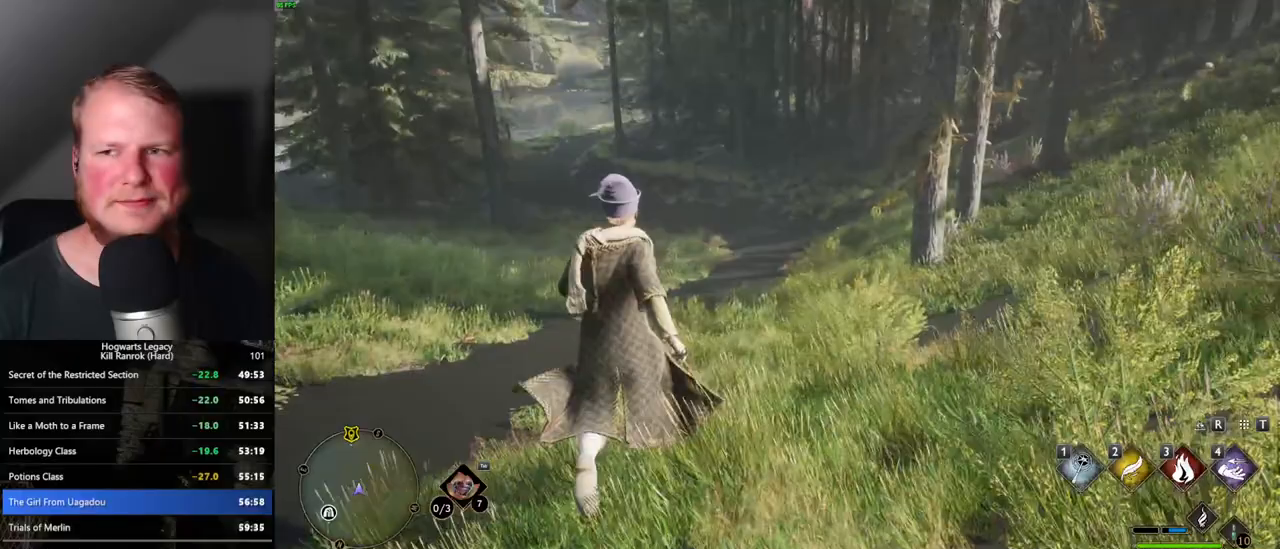
{"keys": ["w"], "mouse": [], "events": []}
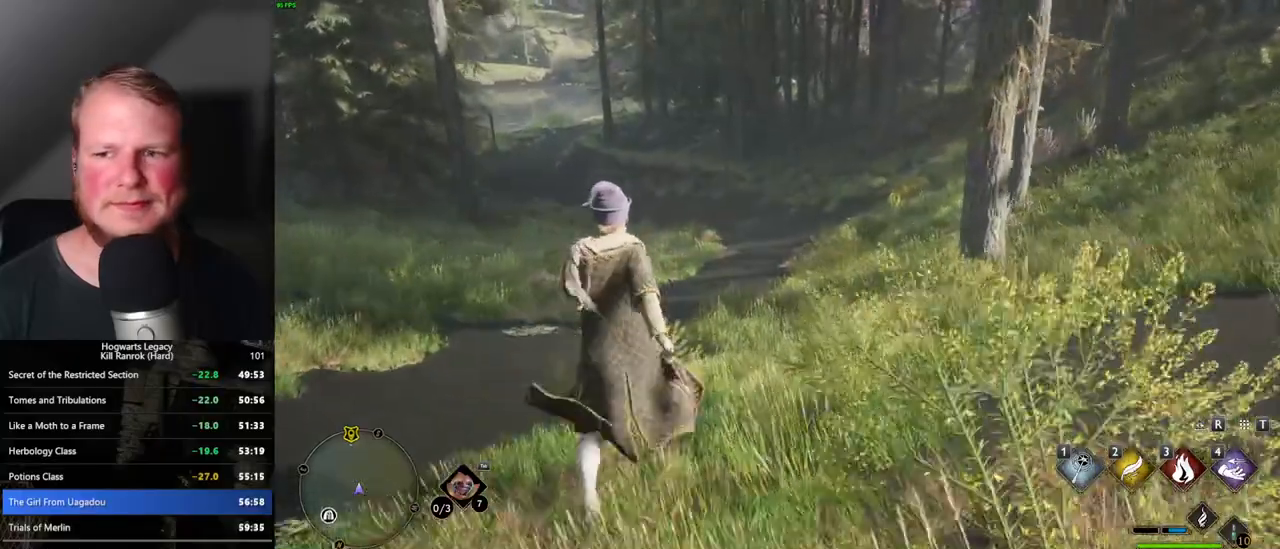
{"keys": ["w"], "mouse": [], "events": []}
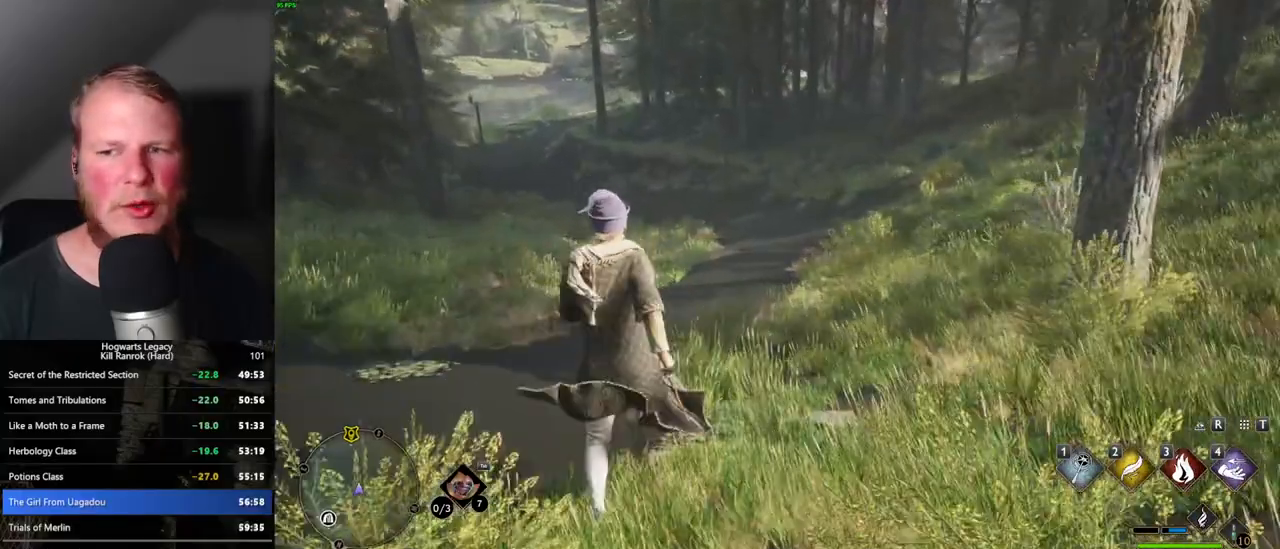
{"keys": ["w"], "mouse": [], "events": []}
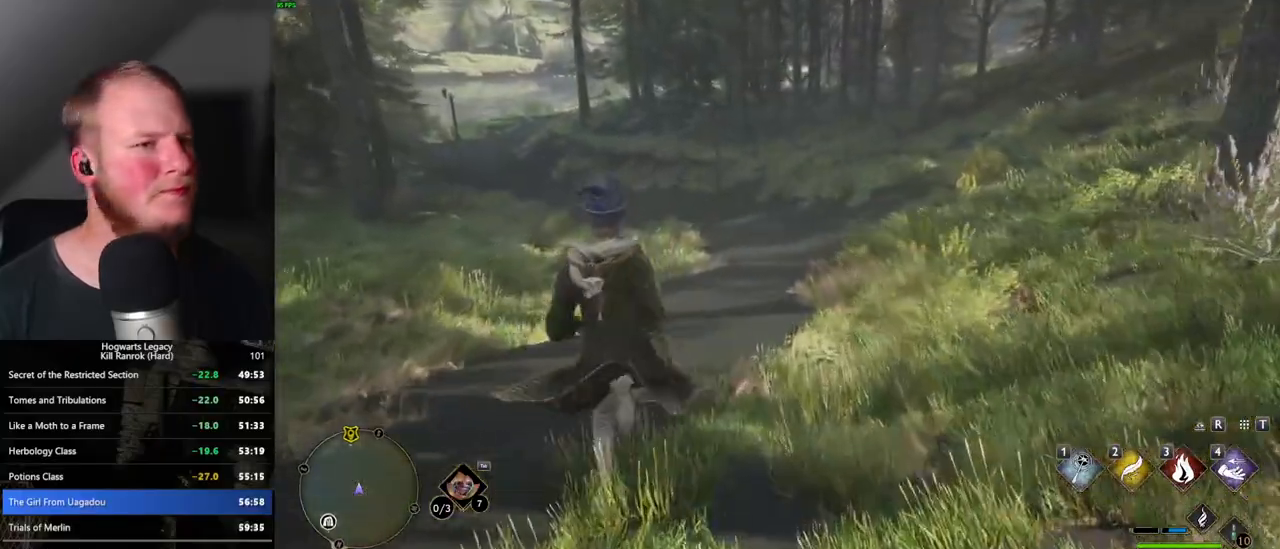
{"keys": ["w"], "mouse": [], "events": []}
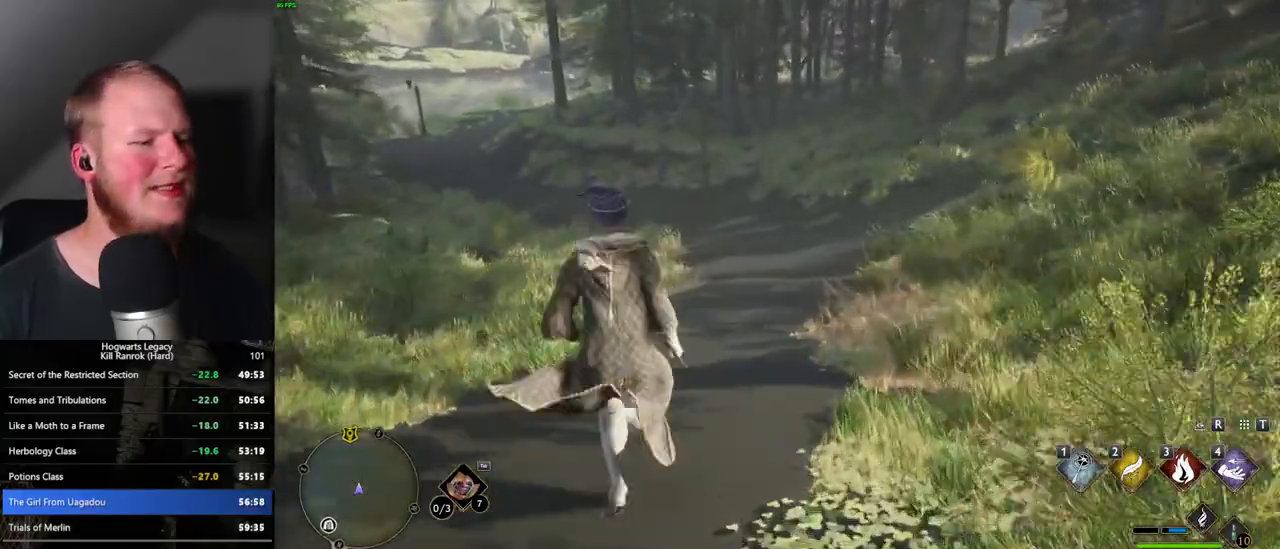
{"keys": ["w"], "mouse": [], "events": []}
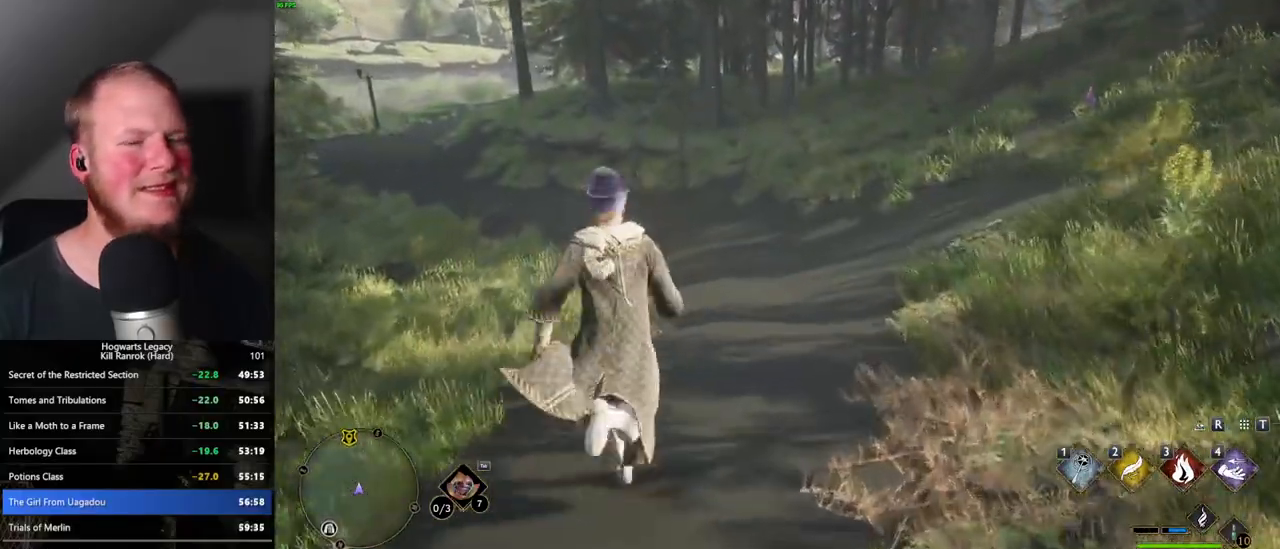
{"keys": ["w"], "mouse": [], "events": []}
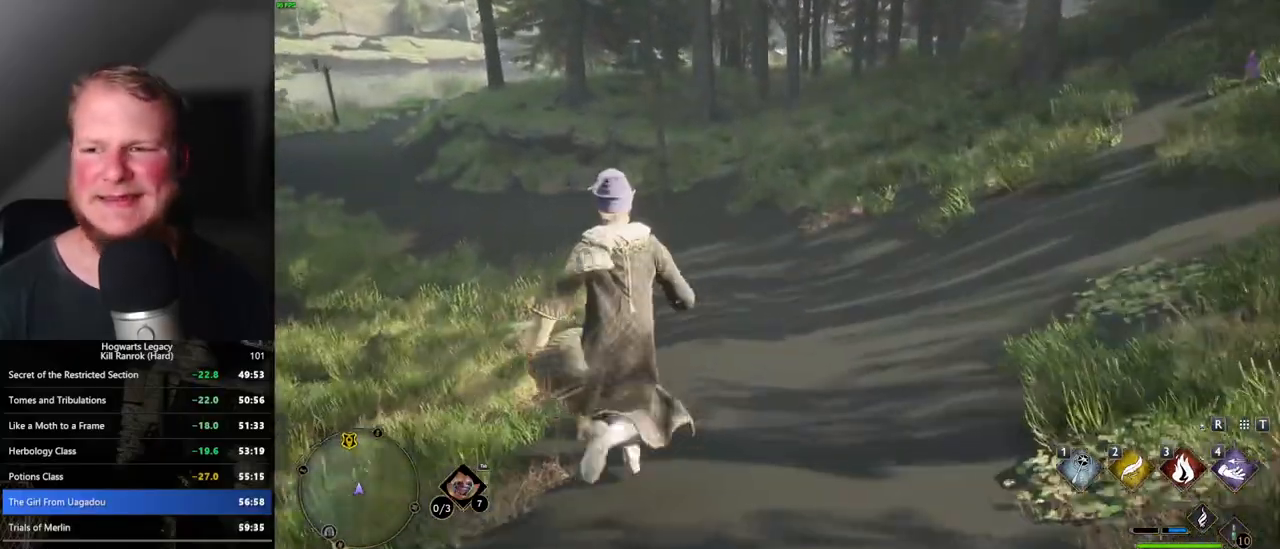
{"keys": ["w"], "mouse": [], "events": []}
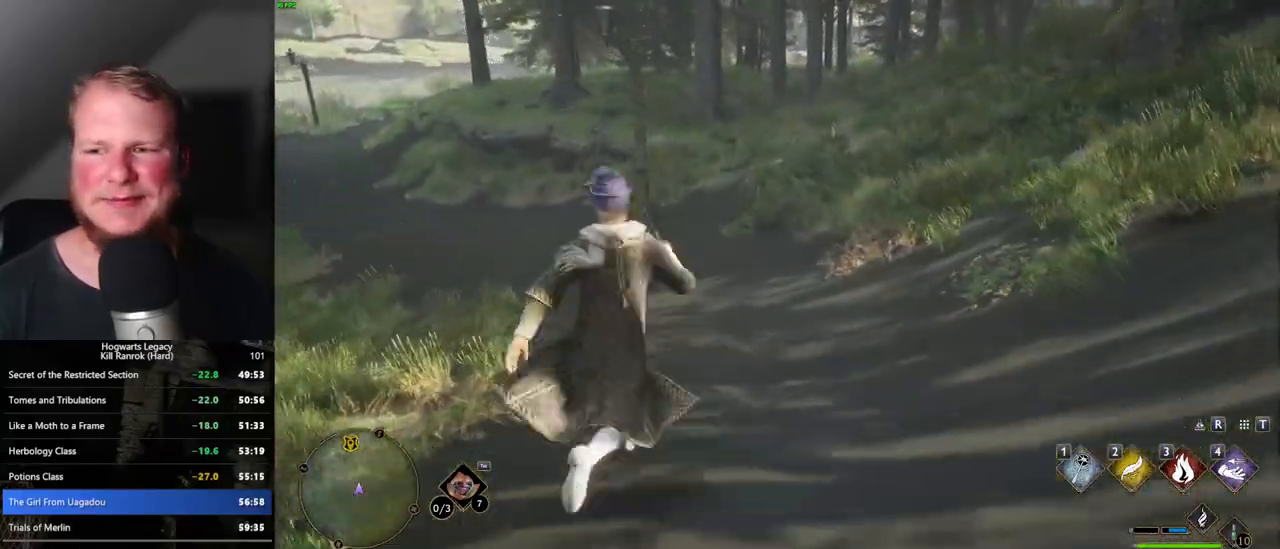
{"keys": ["w"], "mouse": [], "events": []}
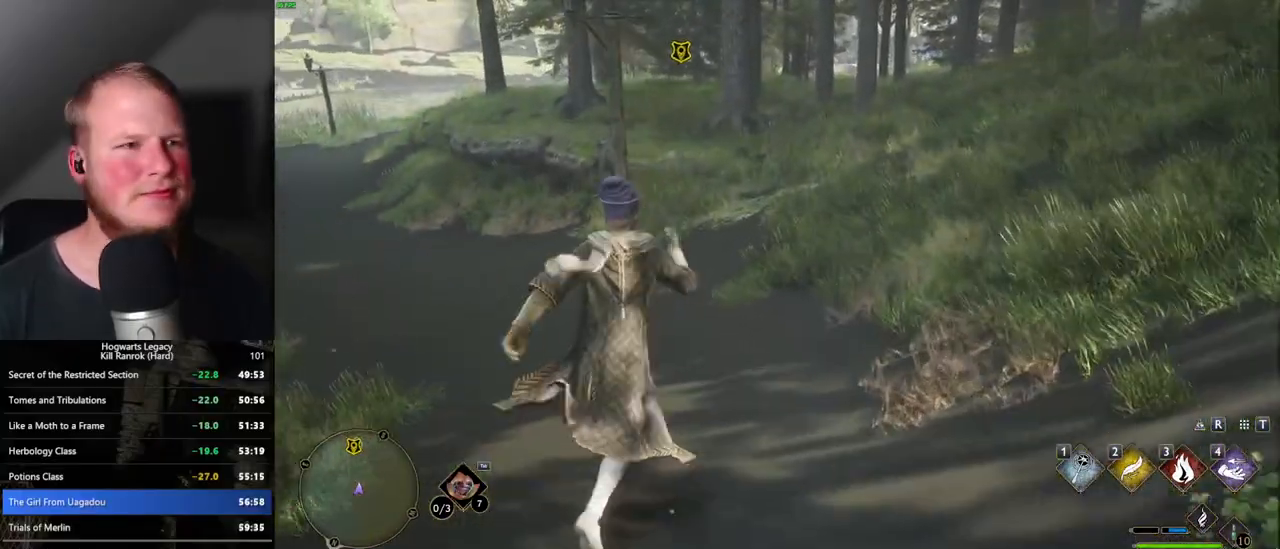
{"keys": ["w"], "mouse": [], "events": []}
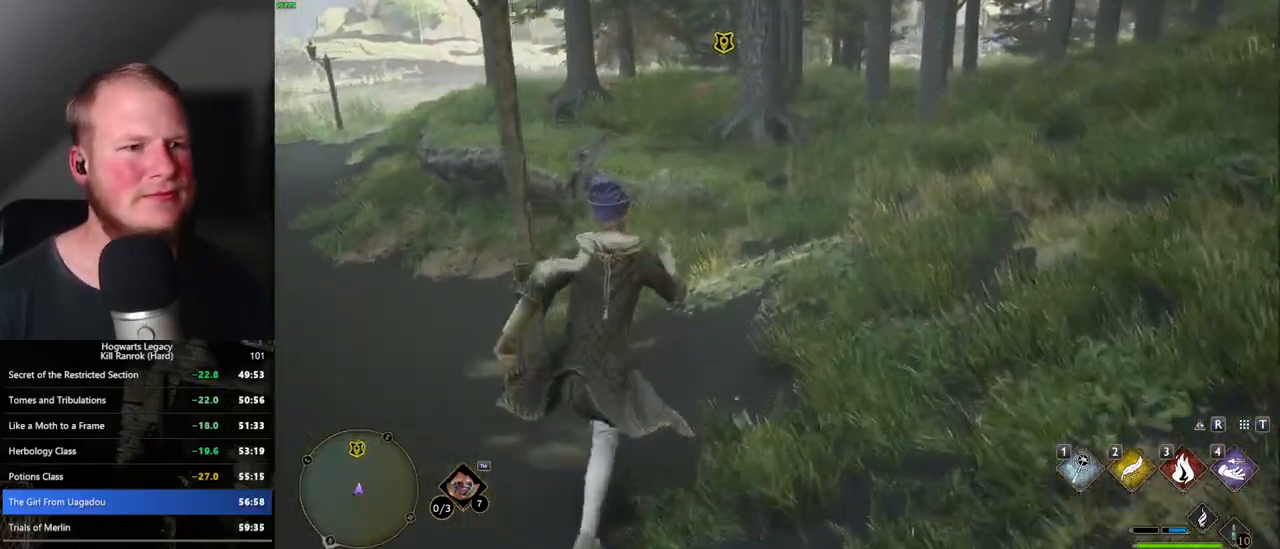
{"keys": ["w"], "mouse": ["mb5"], "events": [[317, "mouse_mb5", "down"]]}
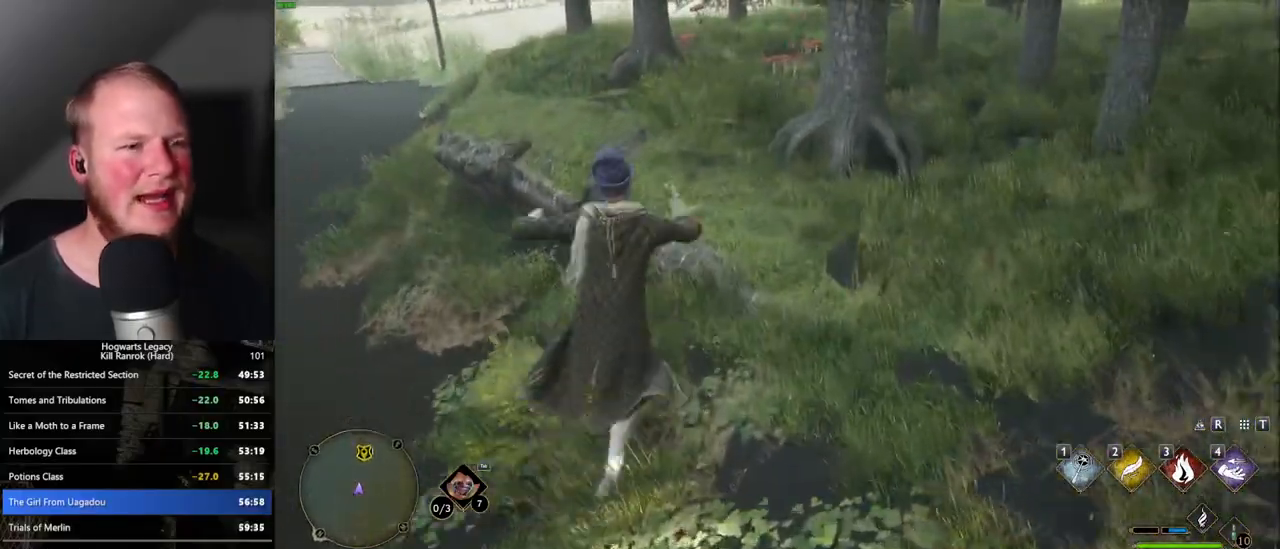
{"keys": ["w"], "mouse": [], "events": [[17, "mouse_mb5", "up"]]}
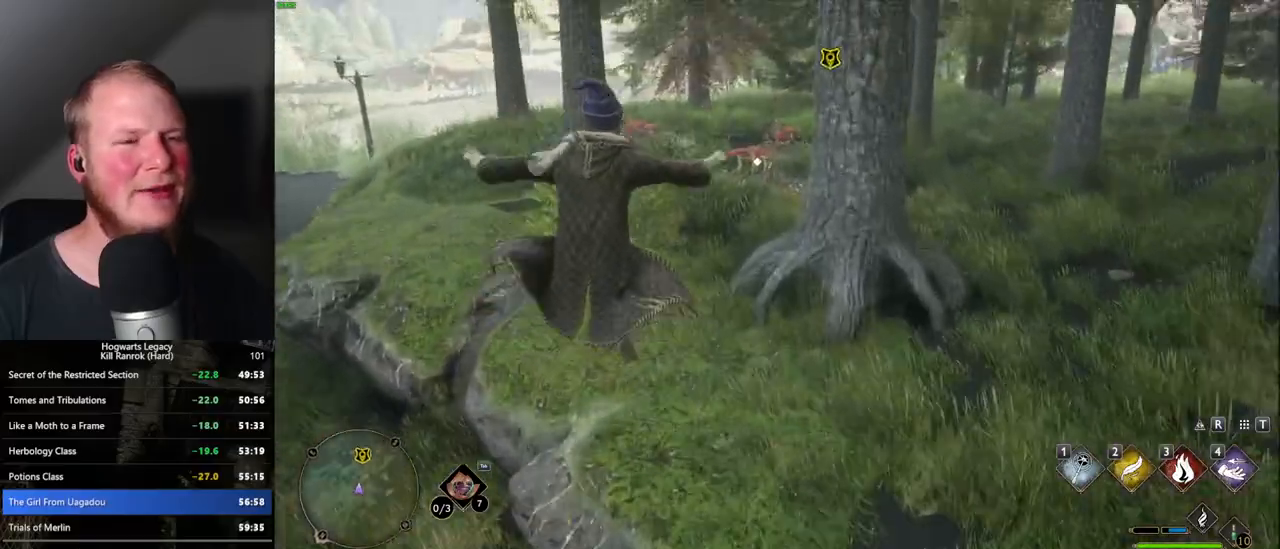
{"keys": ["w"], "mouse": [], "events": []}